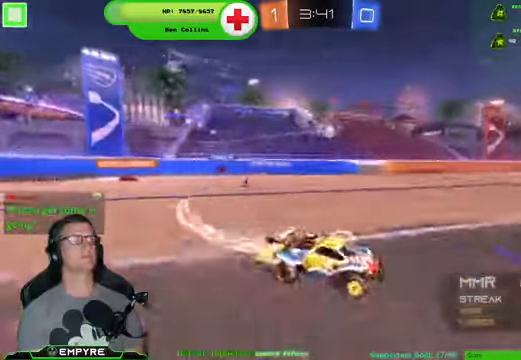
Gameplay with a controller (PlayStation layout); each line is a JSON object with the inputs held at the frame after it (dt_ms = milliseconds from this image to that frame). "events" lists button and stick changes between this image and that frame as [ms after this image, input, new state], when the widget could be followed in between.
{"dt_ms": 500, "buttons": ["R2"], "left_stick": "center", "right_stick": "center"}
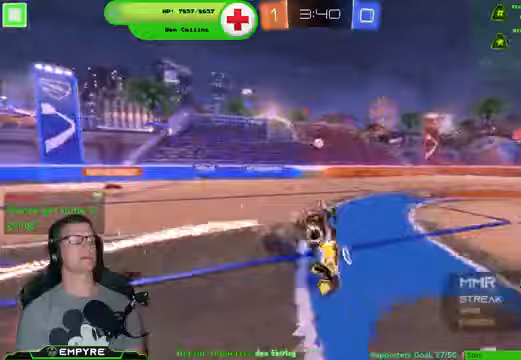
{"dt_ms": 500, "buttons": ["R2"], "left_stick": "center", "right_stick": "center", "events": []}
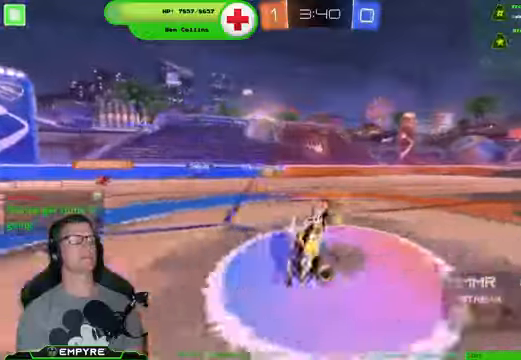
{"dt_ms": 500, "buttons": ["R2"], "left_stick": "left", "right_stick": "center", "events": [[433, "left_stick", "left"]]}
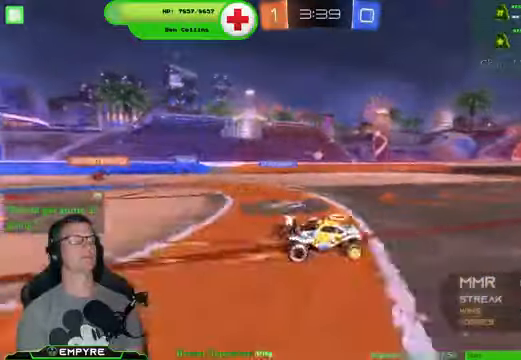
{"dt_ms": 1000, "buttons": [], "left_stick": "down-right", "right_stick": "center"}